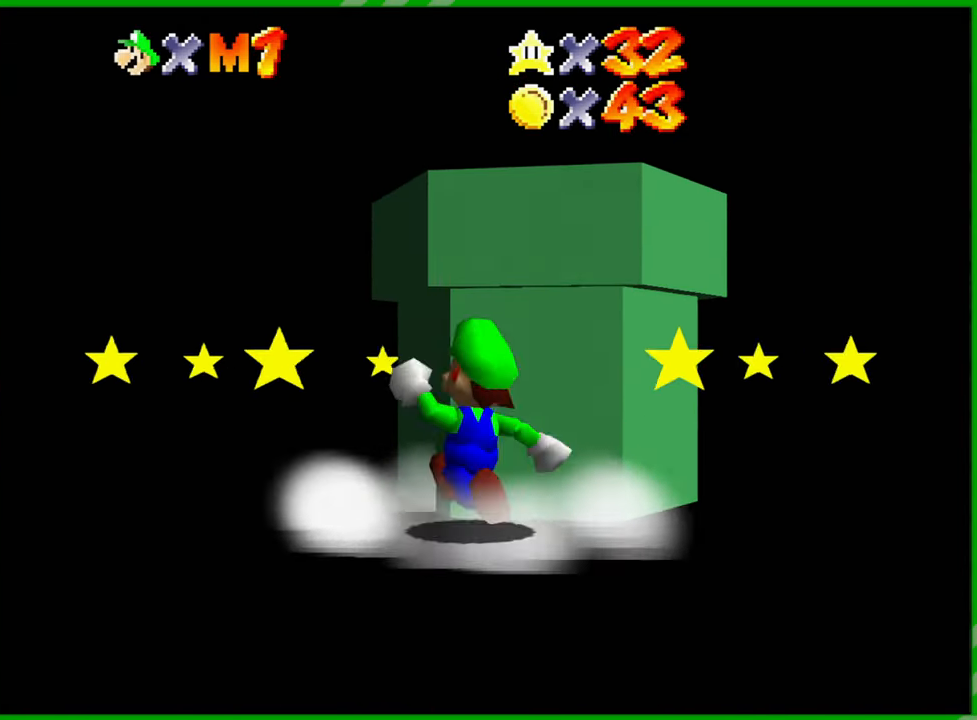
Gameplay with a controller (Nintendo layout); each line is a JSON object with the inputs held at the frame after it. "events" lists button and stick changes between this image and that frame as [ms after this image, input, new state], when the widget could be followed in between. Not read: L3 R3.
{"buttons": [], "left_stick": "up", "events": [[500, "A", "up"]]}
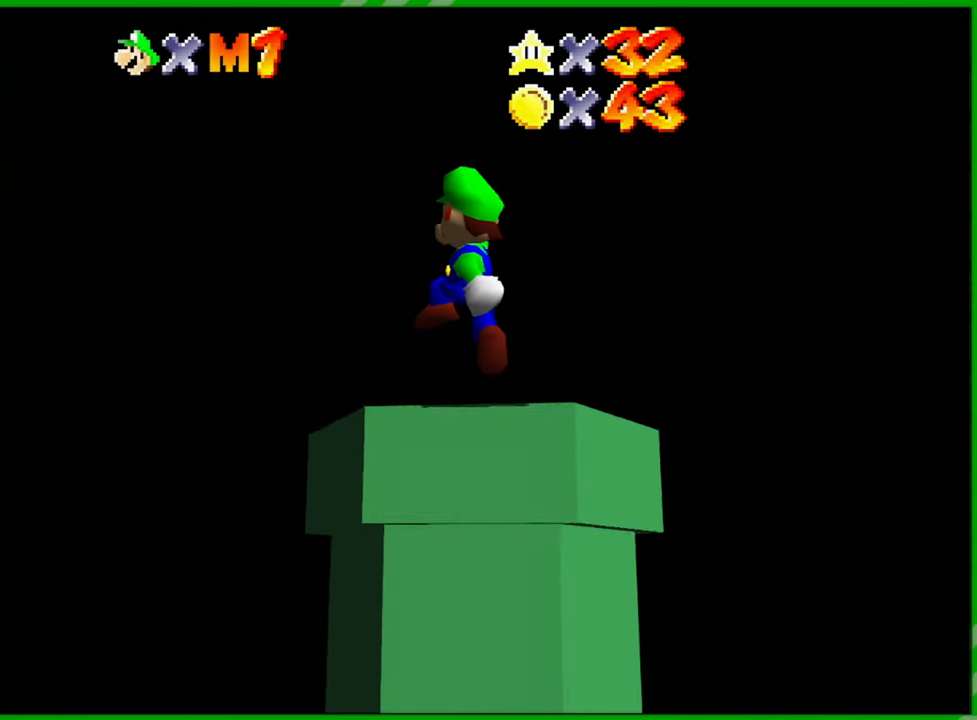
{"buttons": [], "left_stick": "center", "events": [[167, "left_stick", "center"]]}
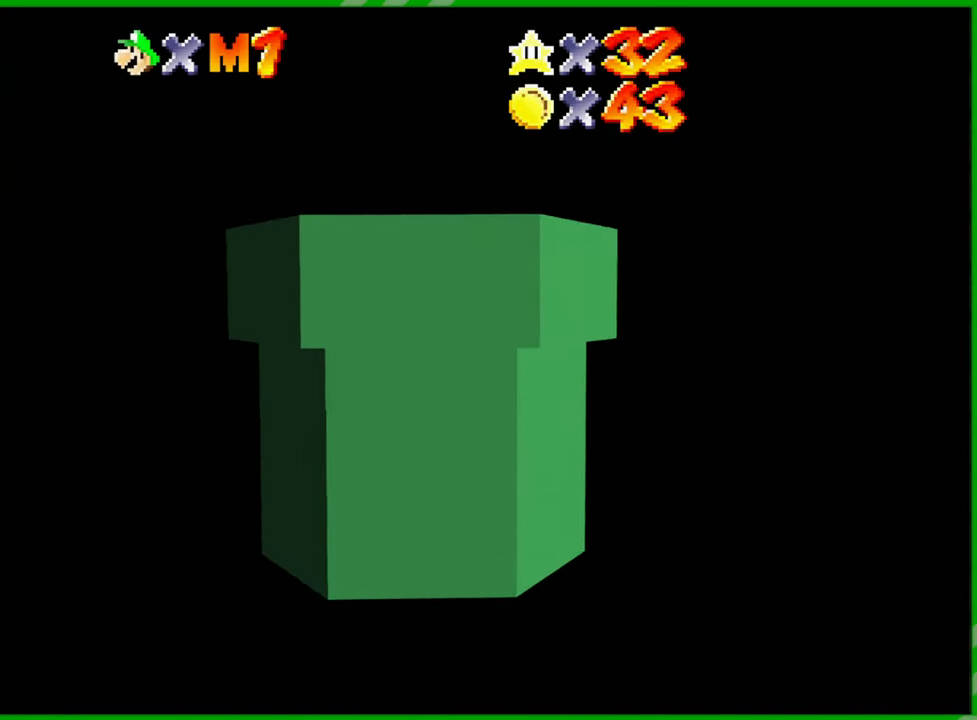
{"buttons": [], "left_stick": "center", "events": []}
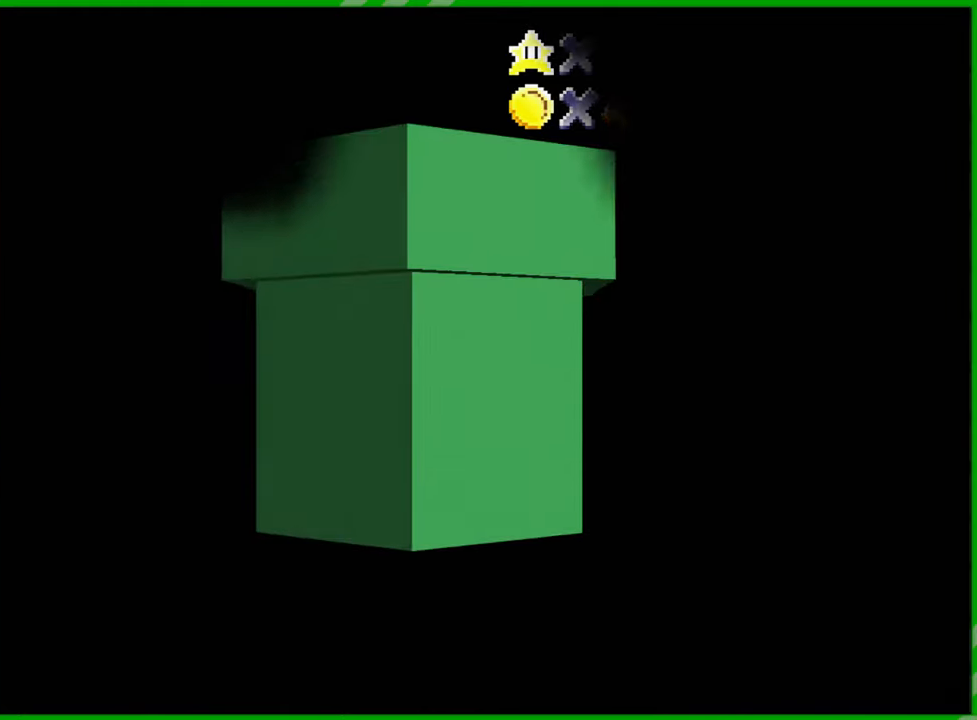
{"buttons": [], "left_stick": "center", "events": []}
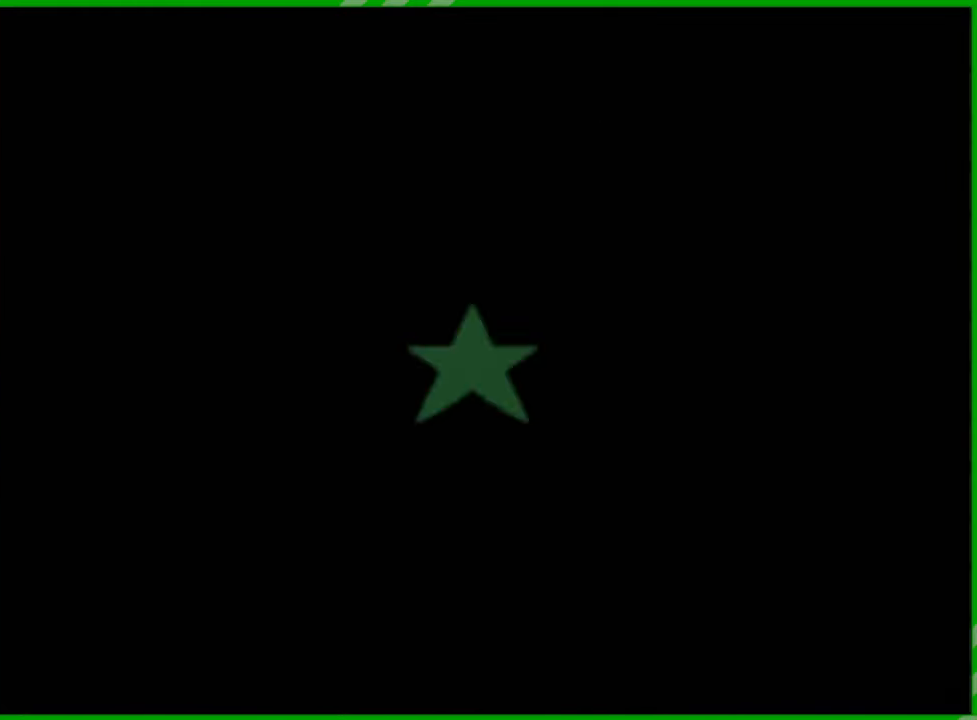
{"buttons": [], "left_stick": "center", "events": []}
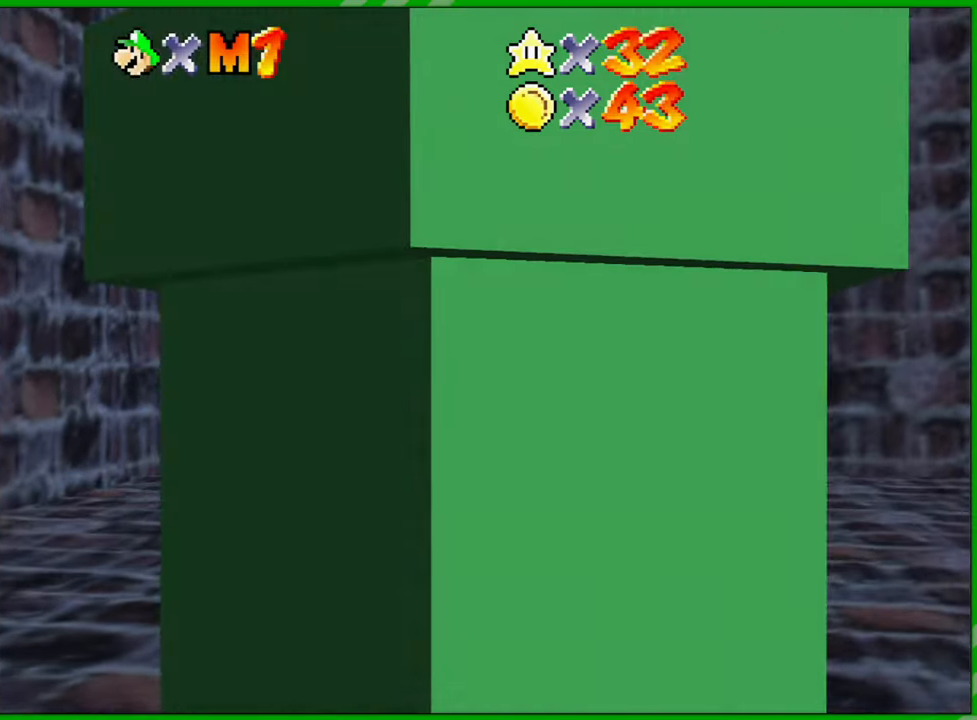
{"buttons": [], "left_stick": "center", "events": []}
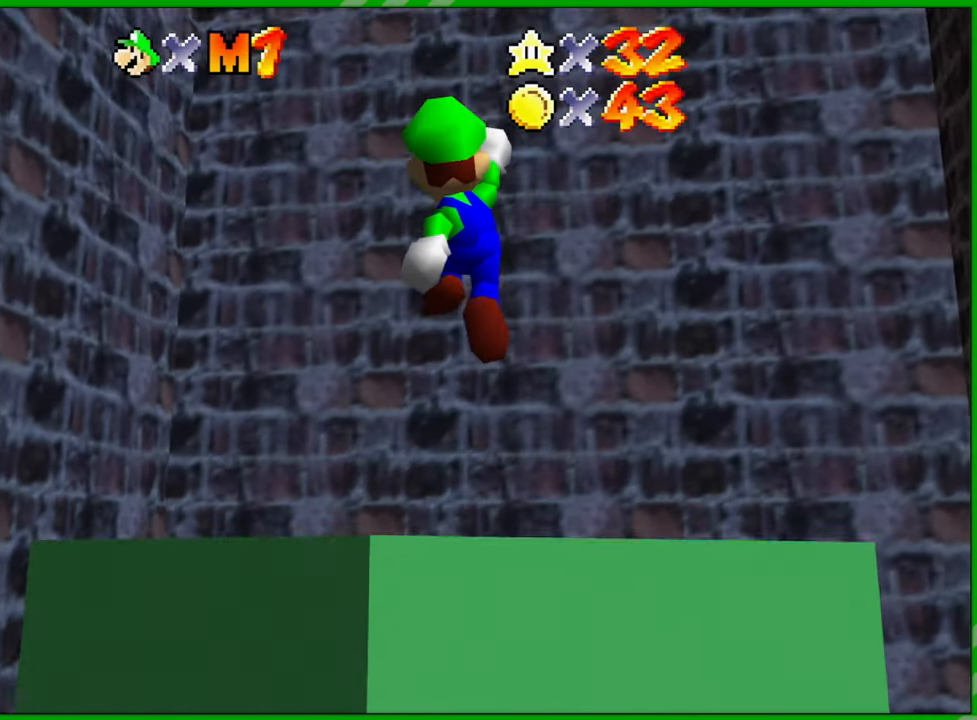
{"buttons": [], "left_stick": "center", "events": []}
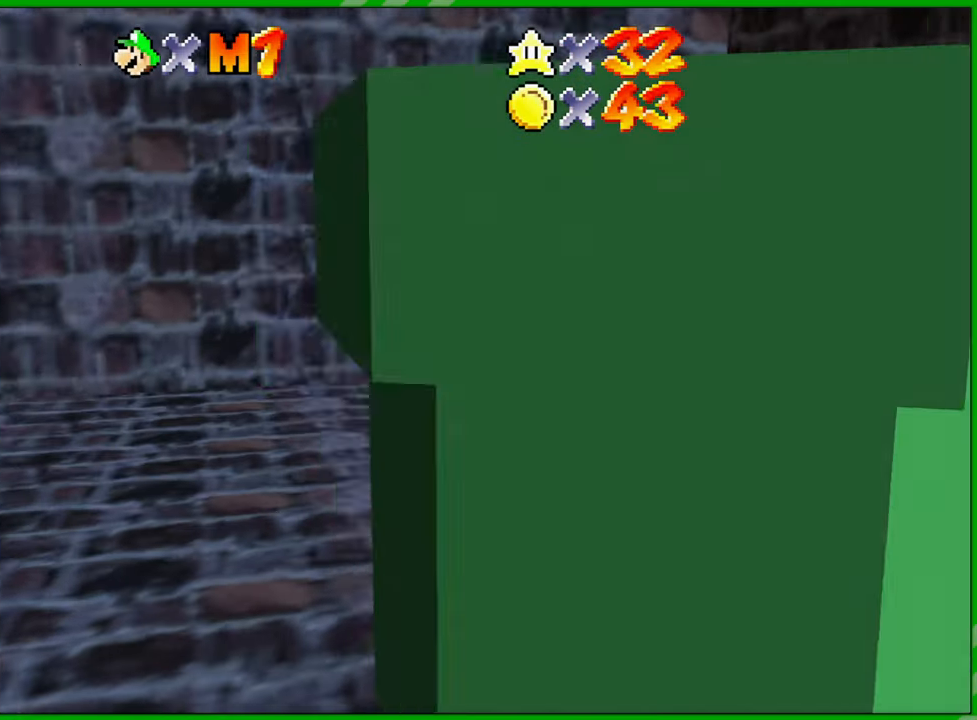
{"buttons": [], "left_stick": "up", "events": [[217, "left_stick", "up"], [350, "C_LEFT", "down"], [467, "C_LEFT", "up"]]}
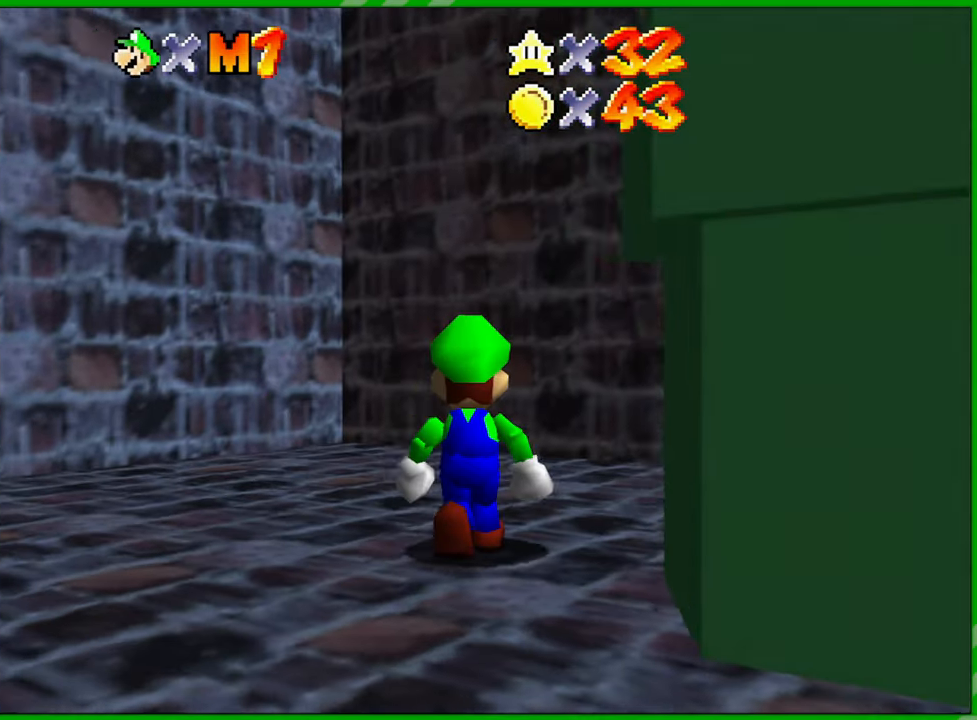
{"buttons": ["C_LEFT"], "left_stick": "down-right", "events": [[50, "C_LEFT", "down"], [183, "C_LEFT", "up"], [233, "left_stick", "center"], [250, "C_LEFT", "down"], [300, "left_stick", "down-right"], [383, "C_LEFT", "up"], [467, "C_LEFT", "down"]]}
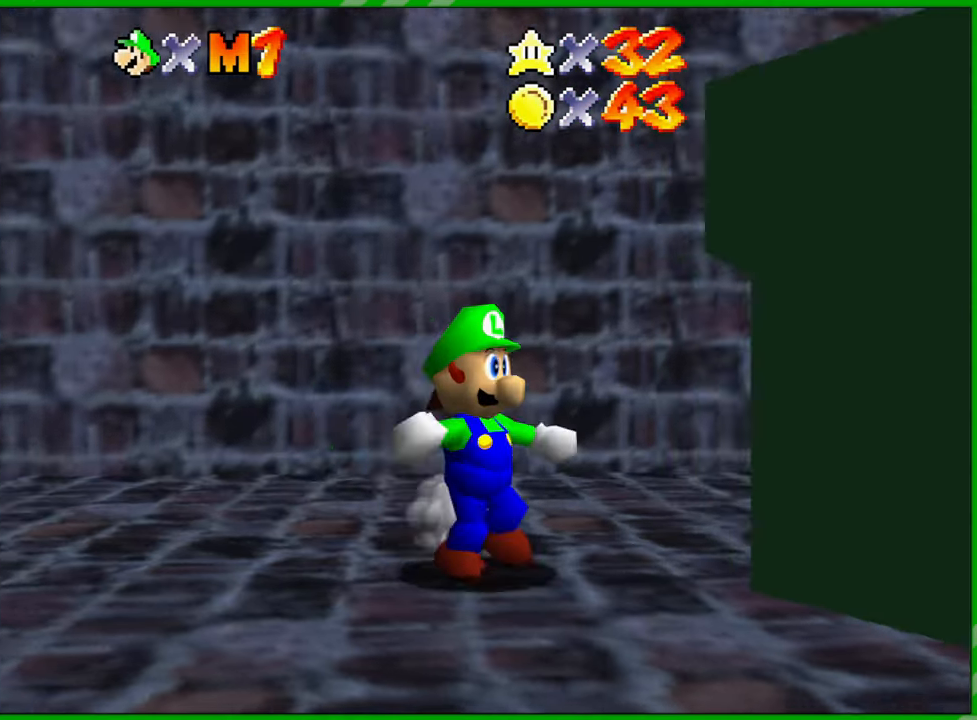
{"buttons": [], "left_stick": "up-right", "events": [[83, "C_LEFT", "up"], [183, "C_LEFT", "down"], [267, "C_LEFT", "up"], [450, "left_stick", "up-right"]]}
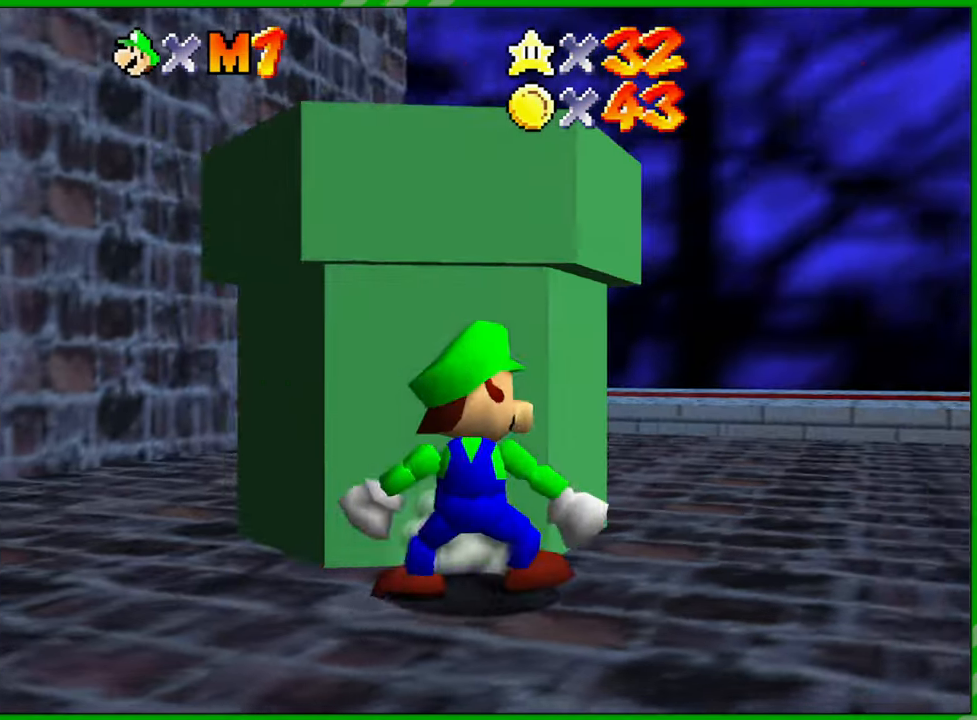
{"buttons": [], "left_stick": "up", "events": [[400, "left_stick", "up"]]}
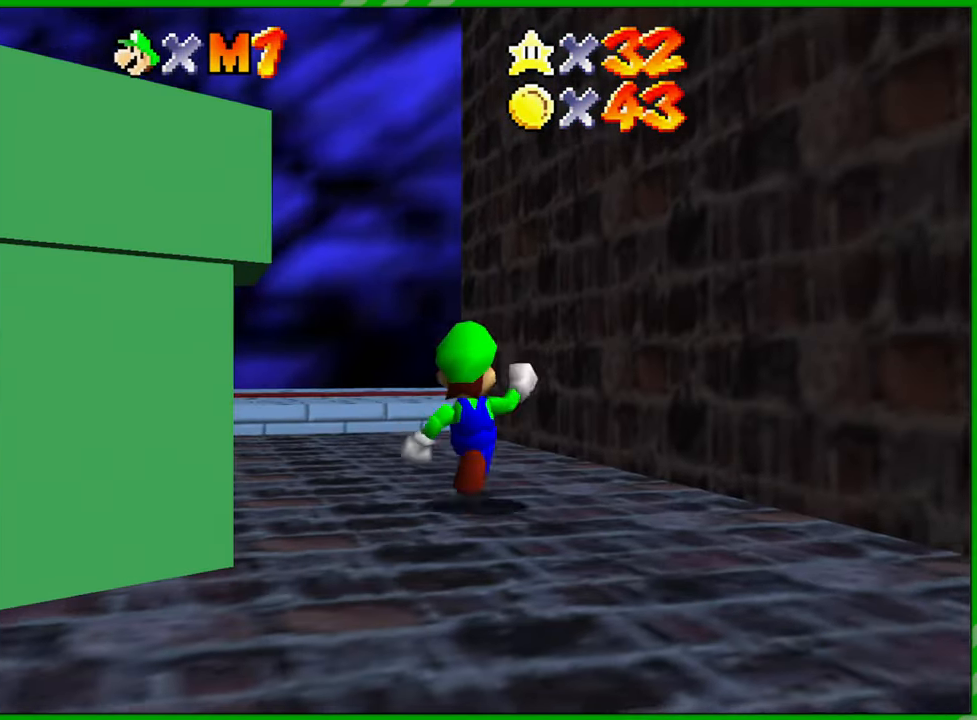
{"buttons": [], "left_stick": "up-left", "events": [[200, "C_RIGHT", "down"], [350, "C_RIGHT", "up"], [467, "left_stick", "up-left"]]}
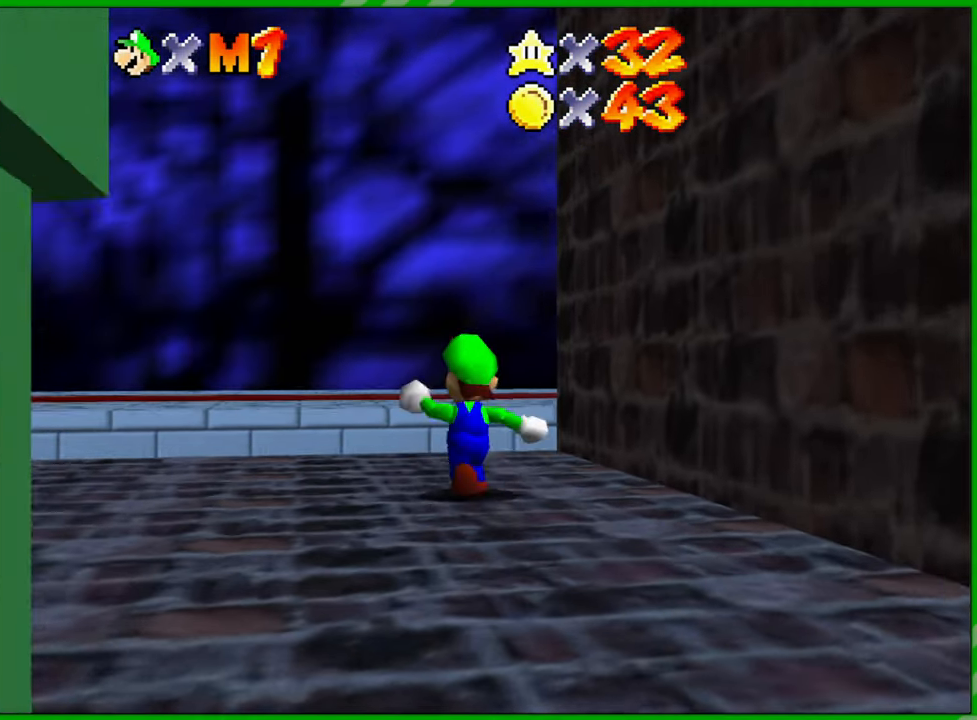
{"buttons": ["A", "Z"], "left_stick": "up", "events": [[100, "left_stick", "up"], [233, "Z", "down"], [267, "A", "down"]]}
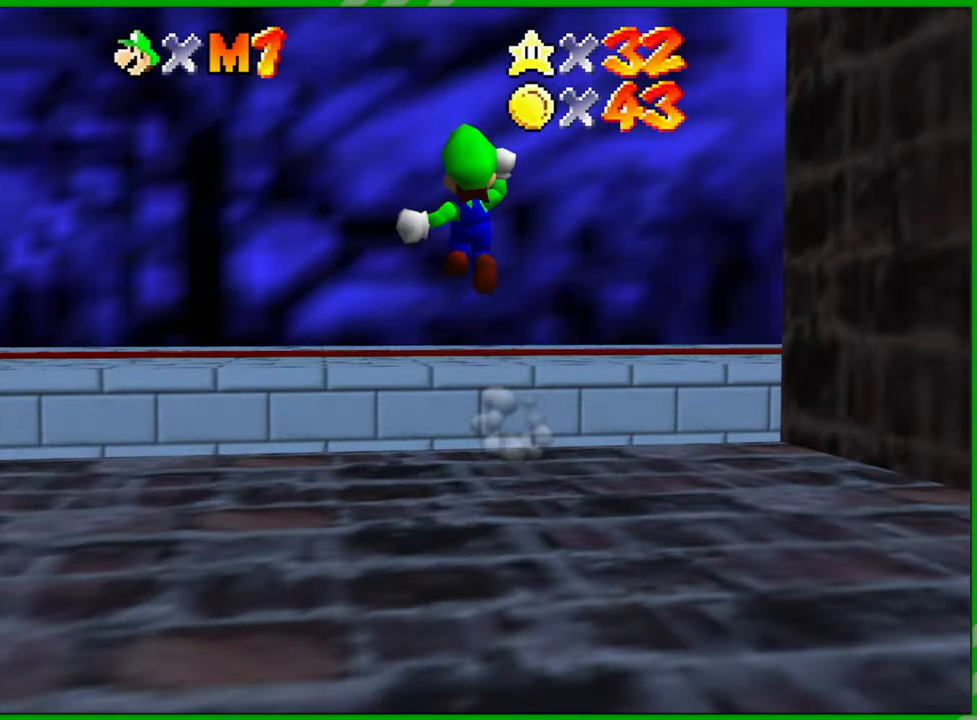
{"buttons": ["A", "Z"], "left_stick": "up-left", "events": [[350, "left_stick", "up-left"]]}
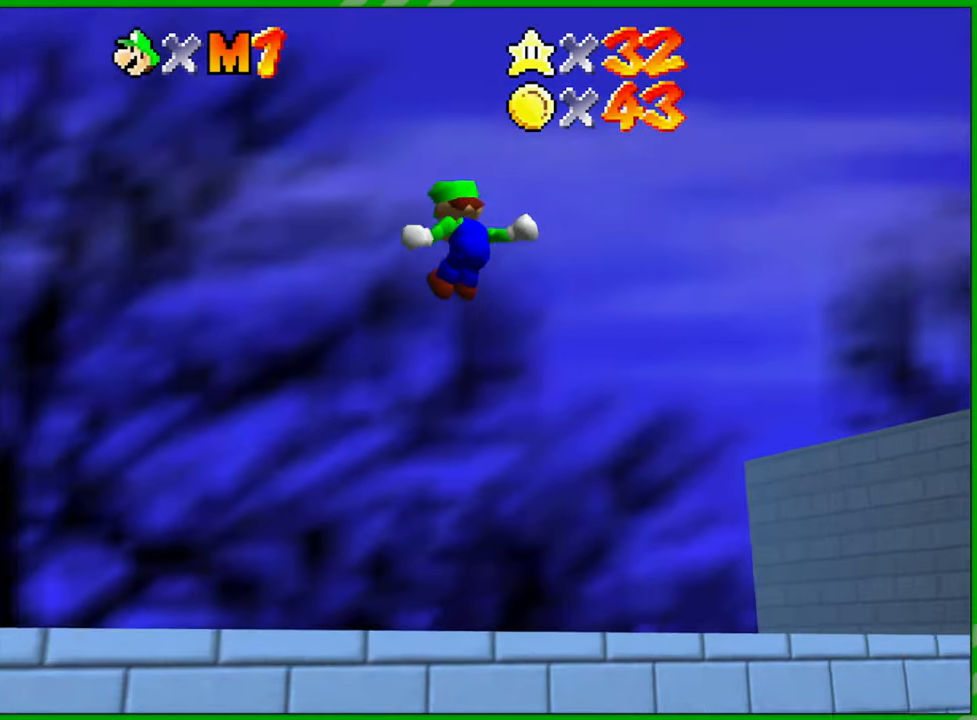
{"buttons": ["A", "Z"], "left_stick": "up", "events": [[450, "left_stick", "up"]]}
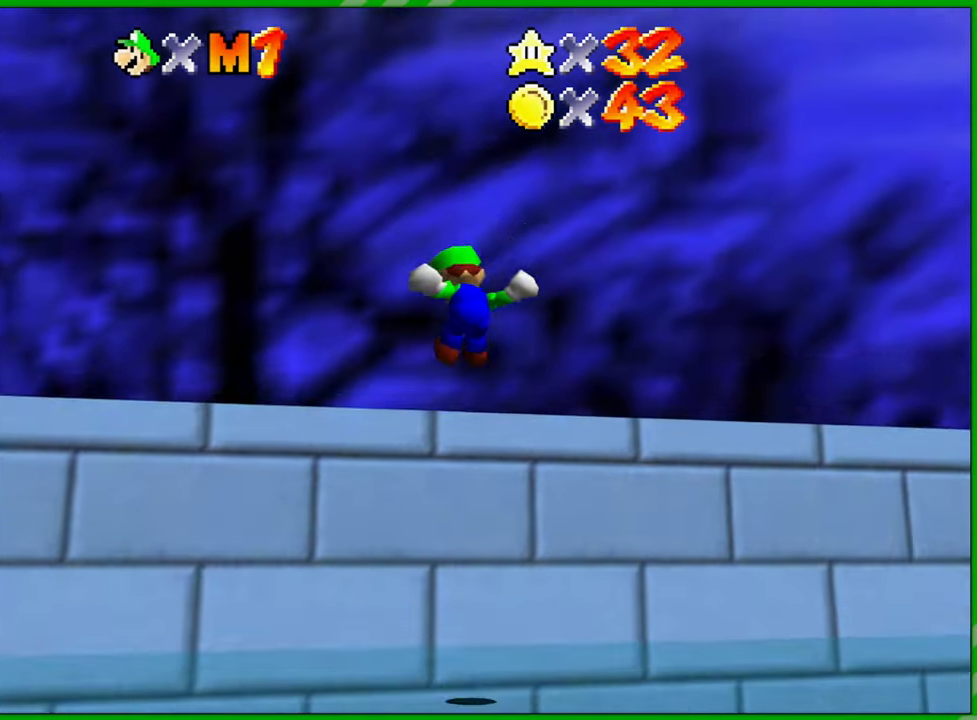
{"buttons": ["A"], "left_stick": "up", "events": [[117, "A", "up"], [183, "Z", "up"], [283, "A", "down"]]}
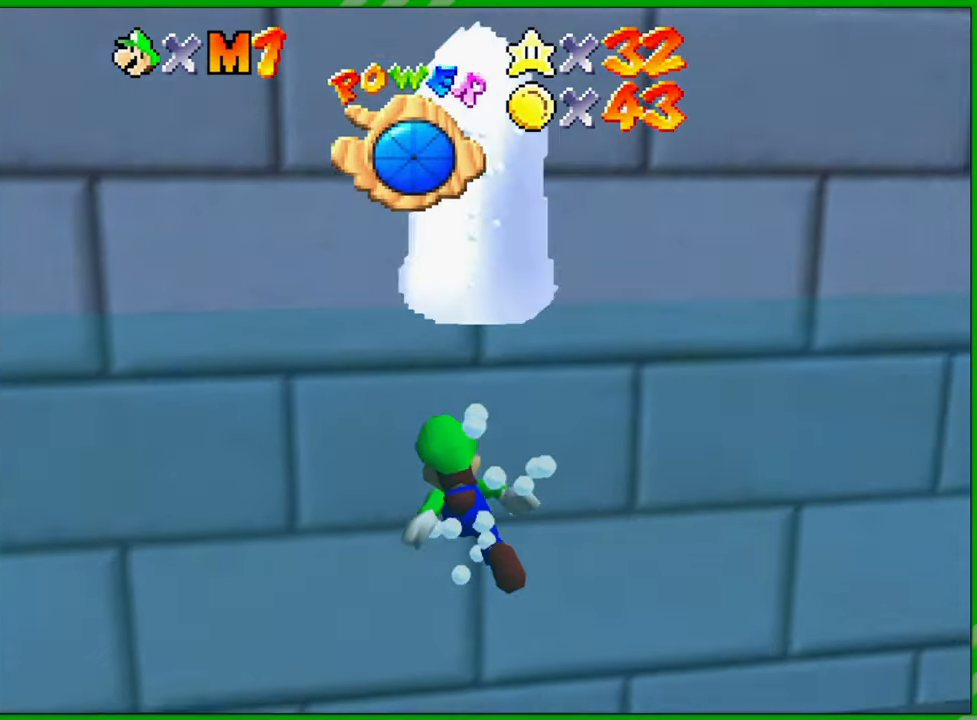
{"buttons": ["A"], "left_stick": "down", "events": [[217, "A", "up"], [317, "A", "down"], [367, "left_stick", "center"], [450, "left_stick", "down"]]}
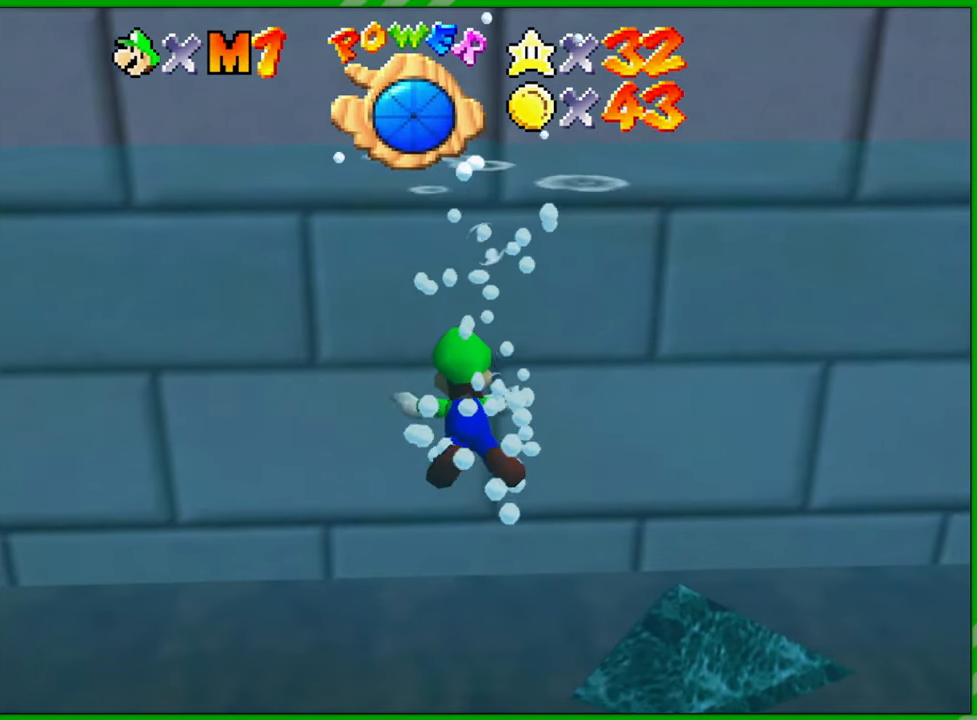
{"buttons": ["A"], "left_stick": "down-left", "events": [[50, "left_stick", "down-left"], [133, "A", "up"], [350, "A", "down"]]}
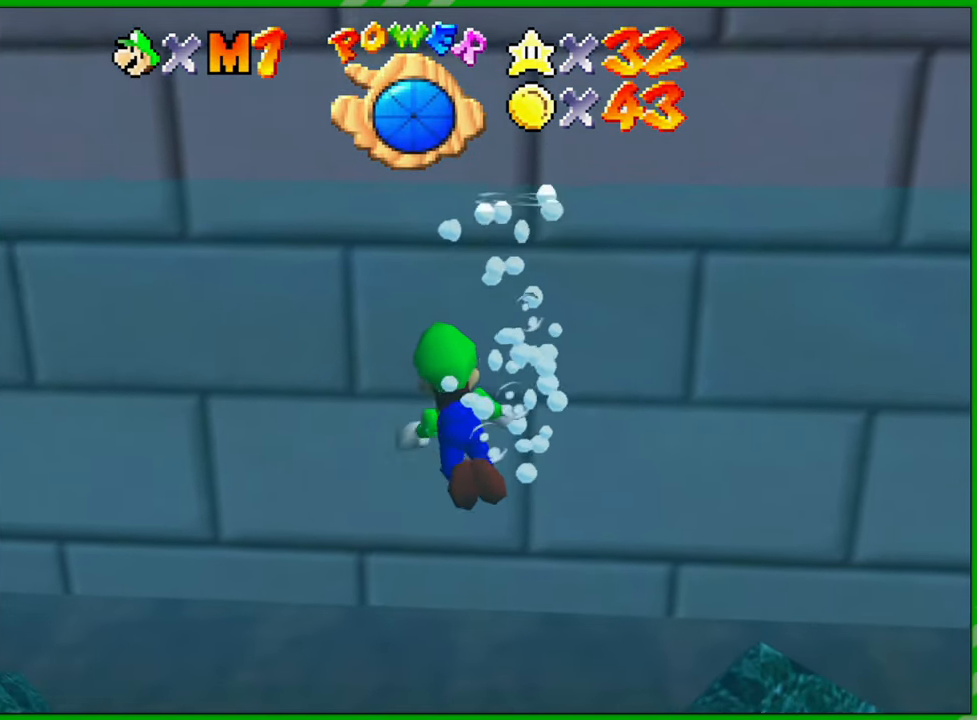
{"buttons": [], "left_stick": "down-right", "events": [[200, "A", "up"], [383, "left_stick", "down"], [500, "left_stick", "down-right"]]}
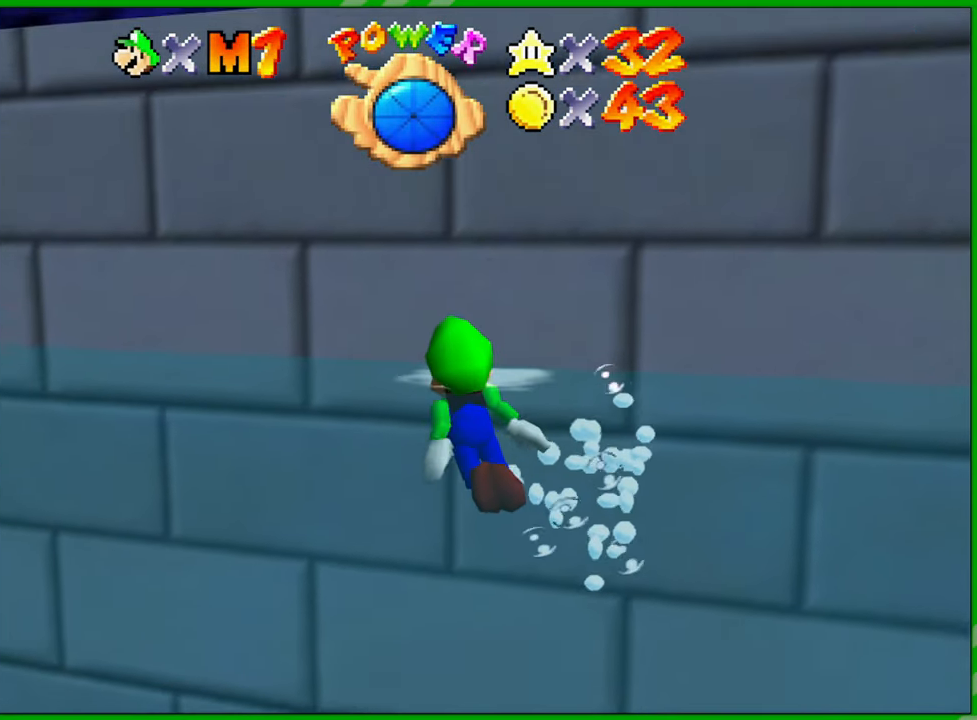
{"buttons": [], "left_stick": "down-right", "events": []}
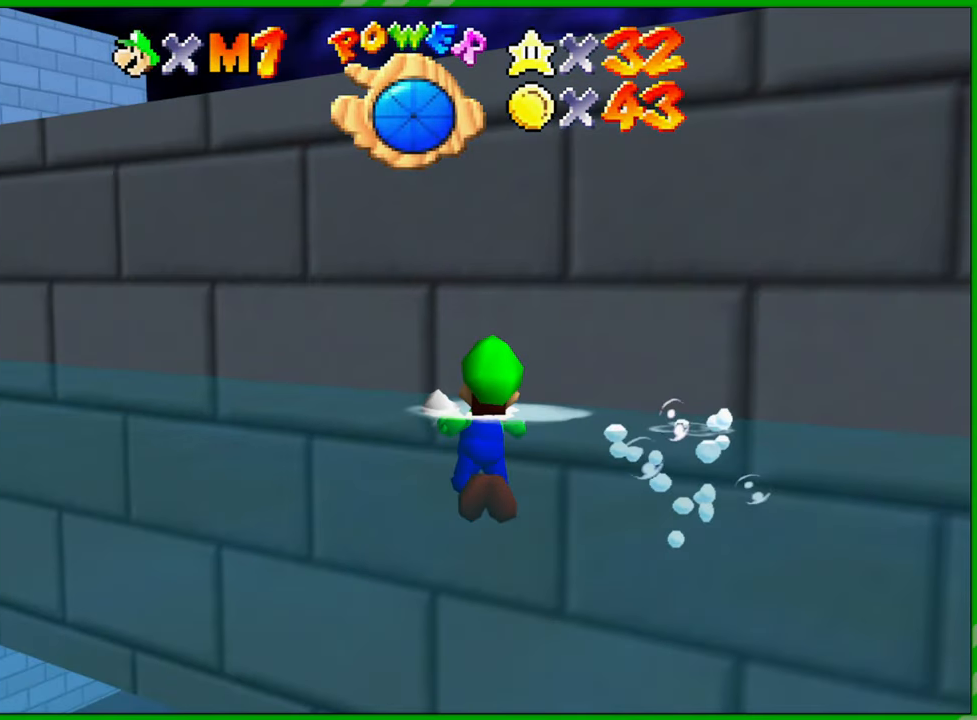
{"buttons": ["A"], "left_stick": "center", "events": [[450, "left_stick", "center"], [467, "A", "down"]]}
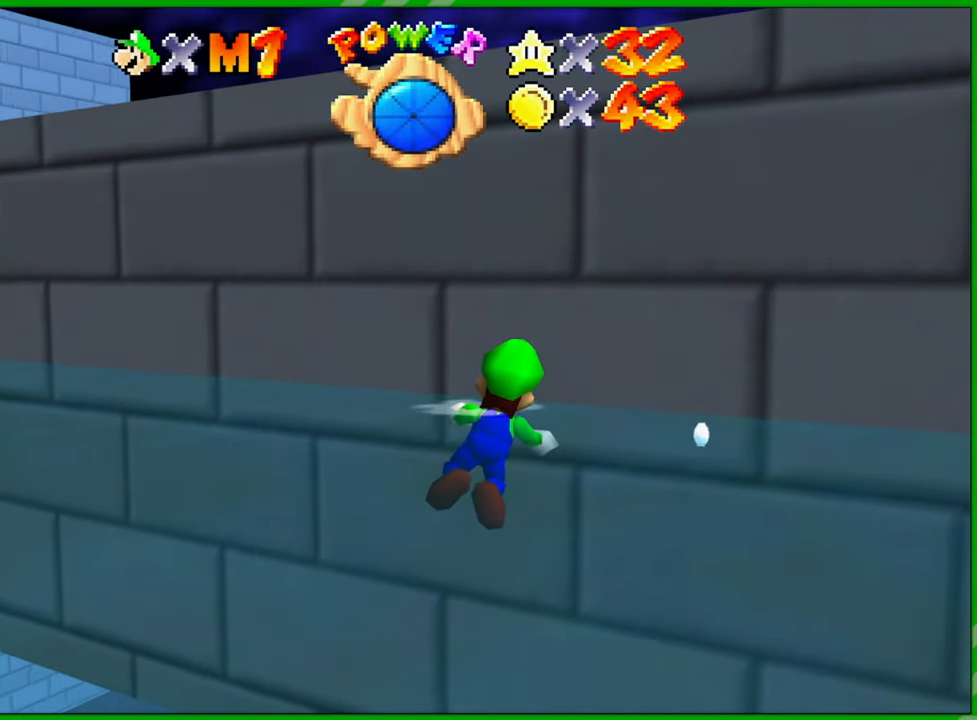
{"buttons": [], "left_stick": "down", "events": [[167, "A", "up"], [333, "left_stick", "down"]]}
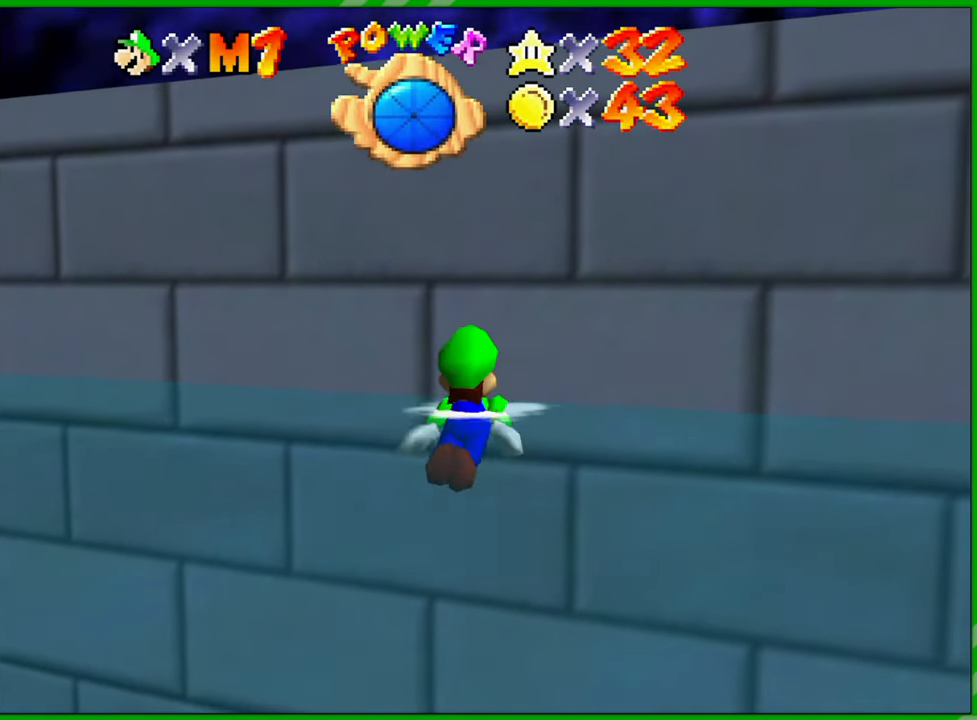
{"buttons": ["A"], "left_stick": "down", "events": [[467, "A", "down"]]}
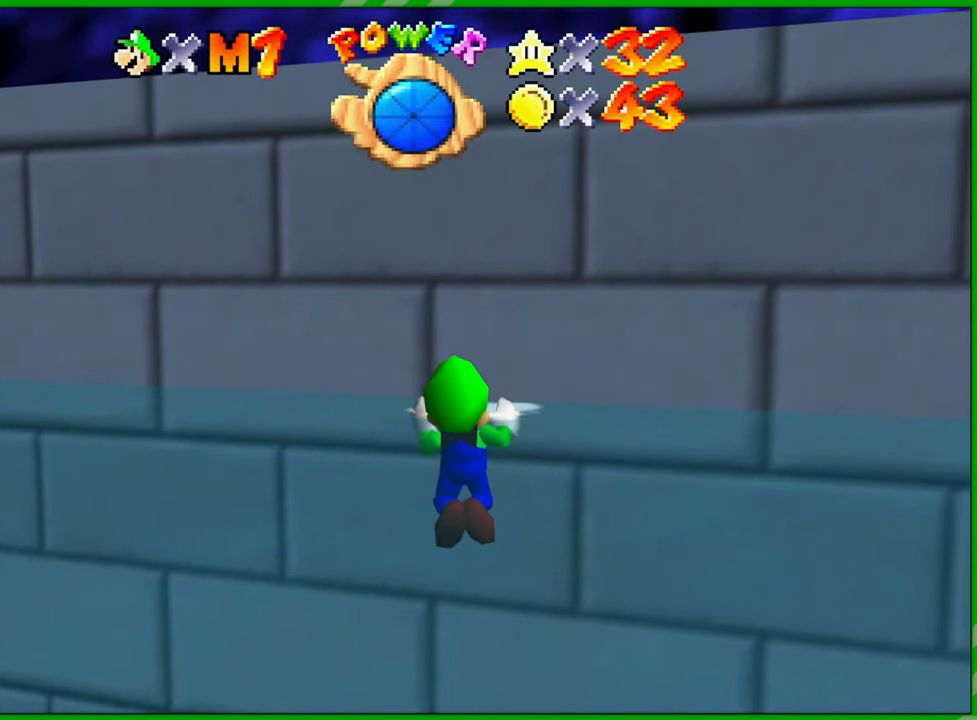
{"buttons": ["A"], "left_stick": "up-right", "events": [[350, "left_stick", "right"], [433, "left_stick", "up-right"]]}
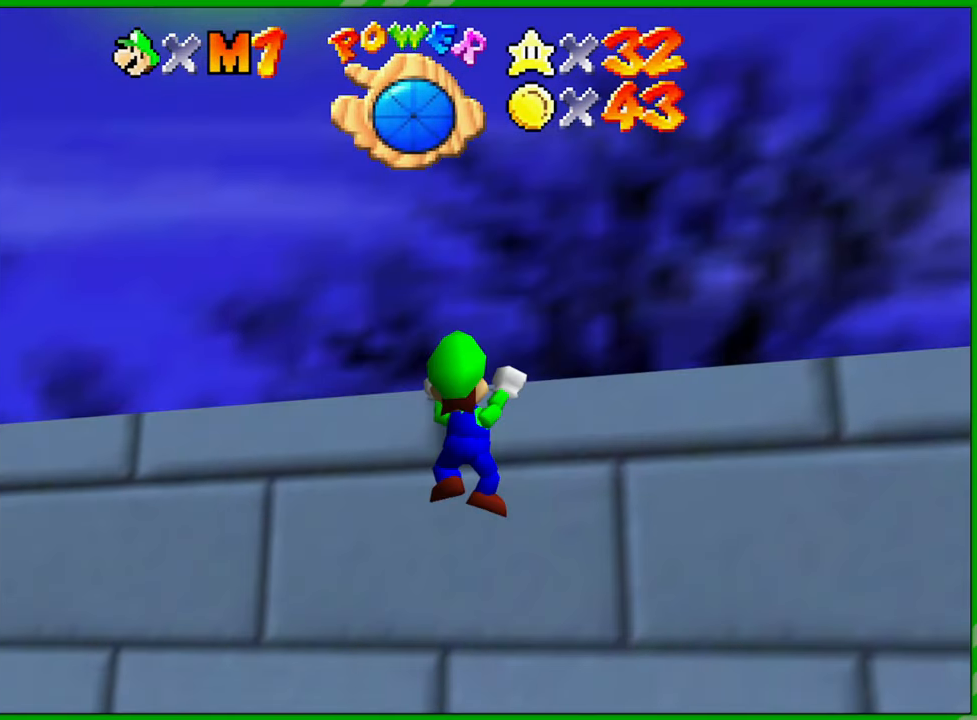
{"buttons": [], "left_stick": "up", "events": [[100, "A", "up"], [217, "A", "down"], [283, "A", "up"], [317, "left_stick", "center"], [483, "left_stick", "up"]]}
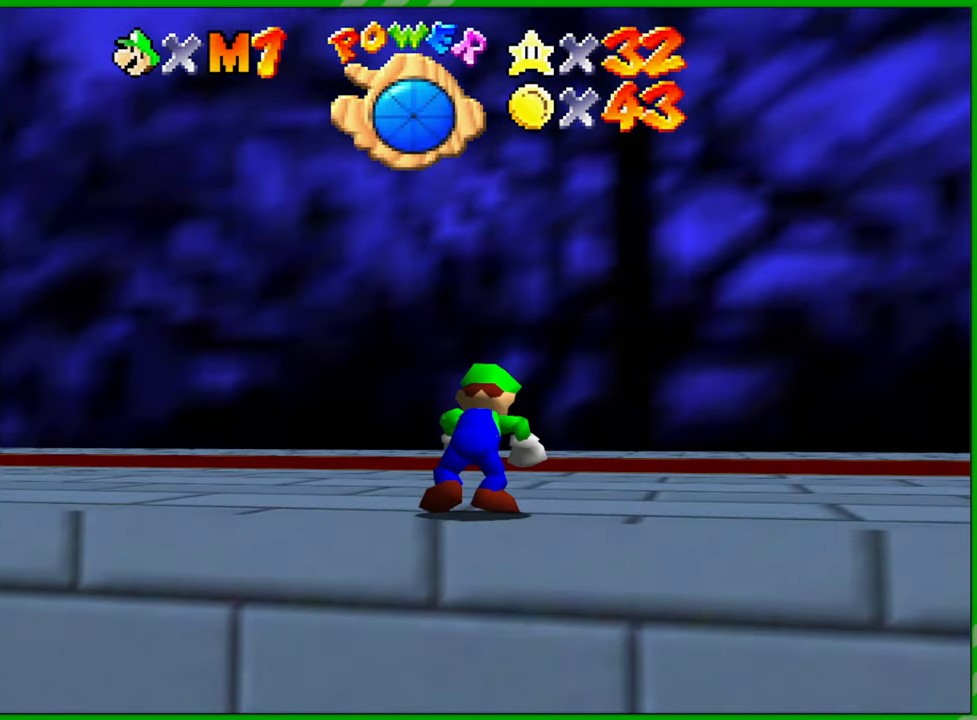
{"buttons": ["C_RIGHT"], "left_stick": "up-right", "events": [[67, "C_RIGHT", "down"], [183, "C_RIGHT", "up"], [300, "C_RIGHT", "down"], [400, "C_RIGHT", "up"], [433, "left_stick", "up-right"], [500, "C_RIGHT", "down"]]}
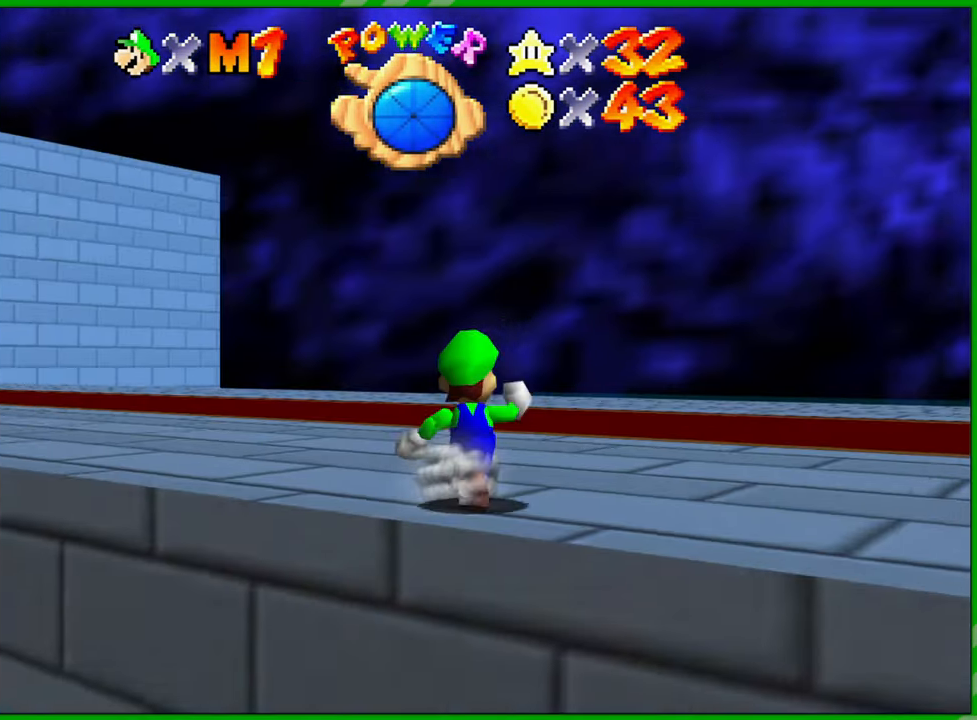
{"buttons": [], "left_stick": "up", "events": [[100, "C_RIGHT", "up"], [433, "left_stick", "up"]]}
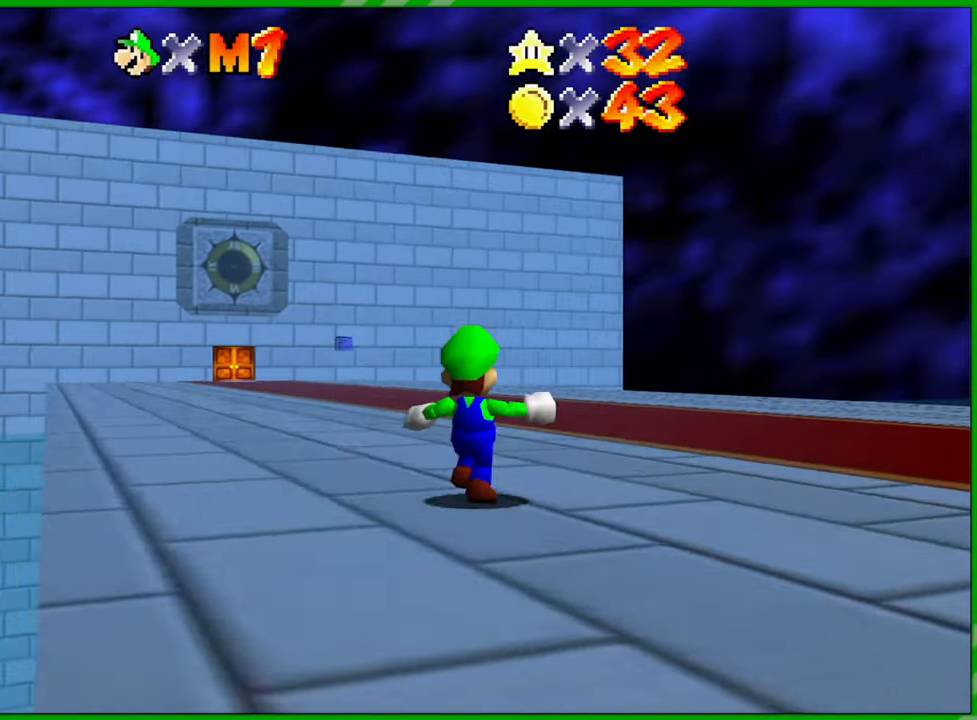
{"buttons": [], "left_stick": "up", "events": []}
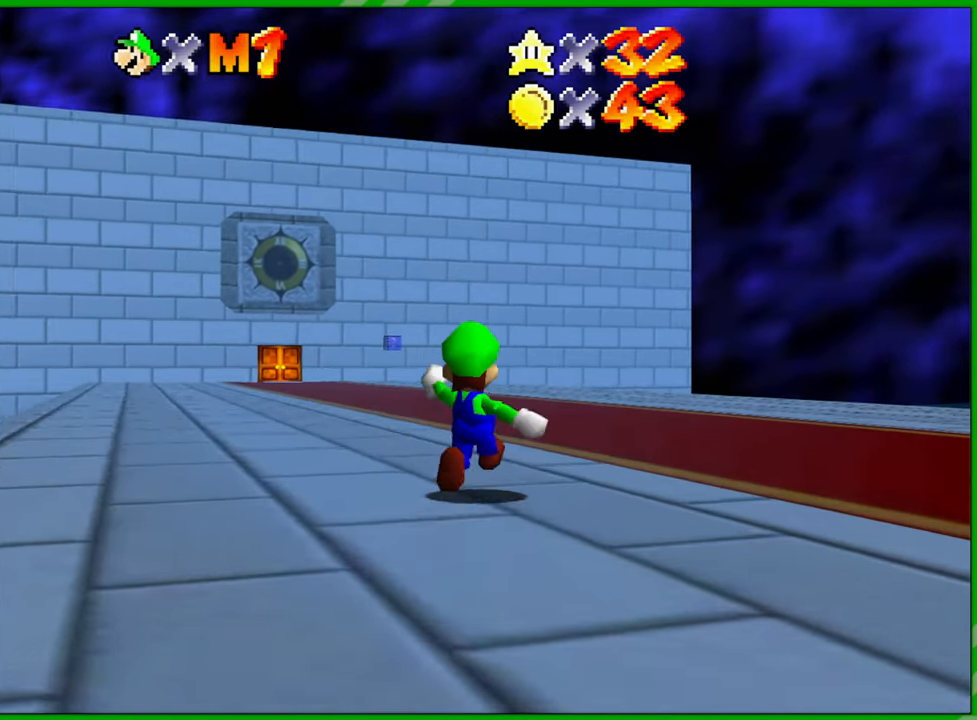
{"buttons": [], "left_stick": "up-right", "events": [[433, "left_stick", "up-right"]]}
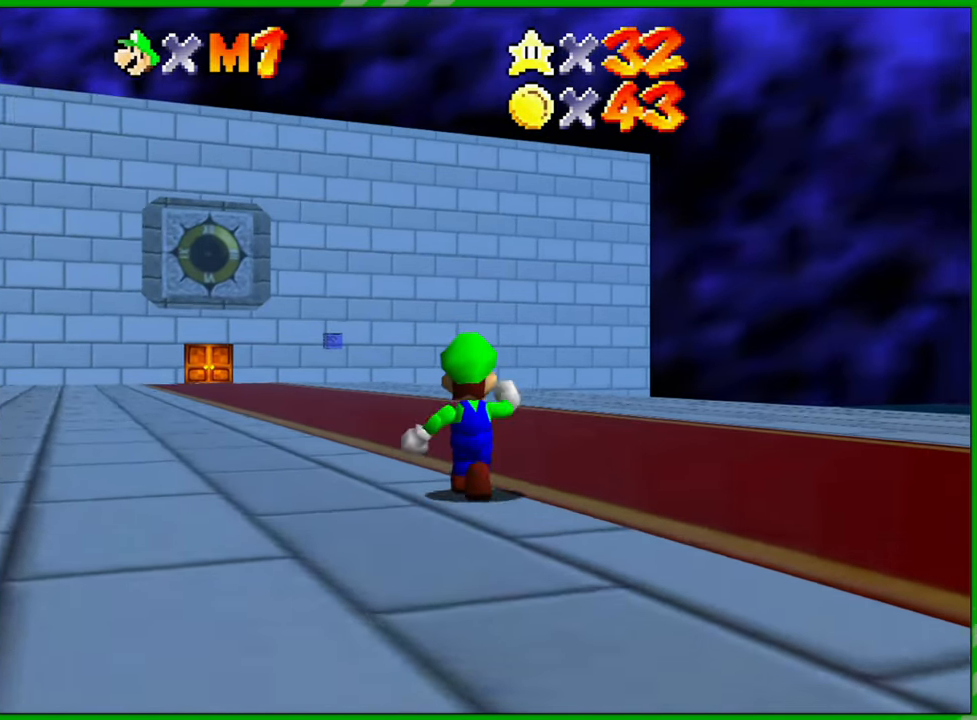
{"buttons": ["C_LEFT"], "left_stick": "right", "events": [[50, "C_LEFT", "down"], [83, "left_stick", "right"], [167, "C_LEFT", "up"], [250, "C_LEFT", "down"], [400, "C_LEFT", "up"], [467, "C_LEFT", "down"]]}
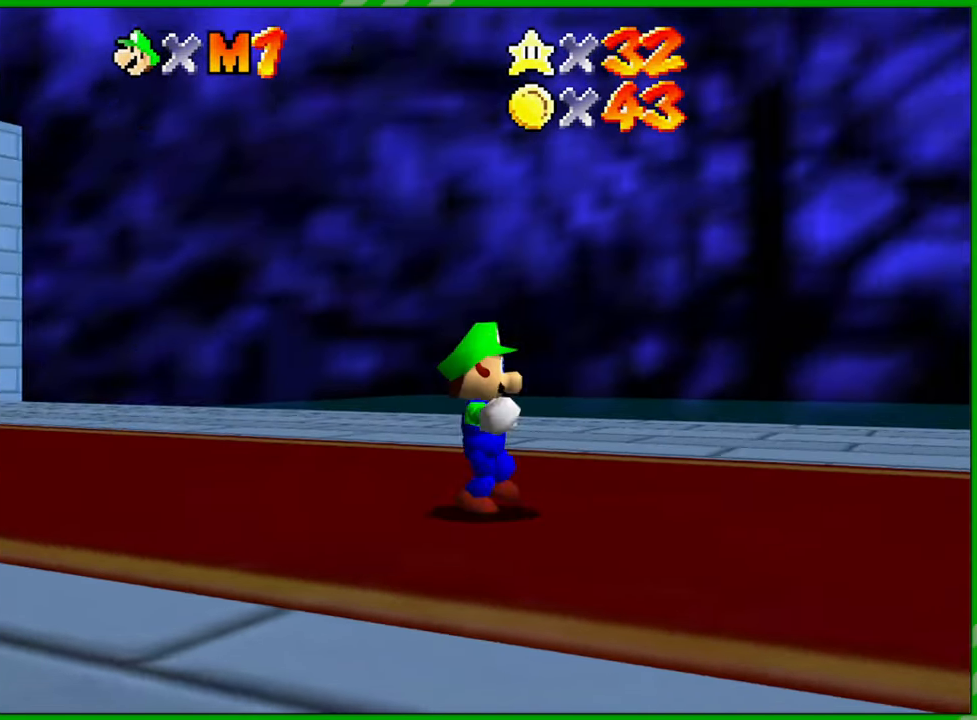
{"buttons": [], "left_stick": "right", "events": [[83, "C_LEFT", "up"], [167, "C_LEFT", "down"], [283, "C_LEFT", "up"], [350, "C_LEFT", "down"], [483, "C_LEFT", "up"]]}